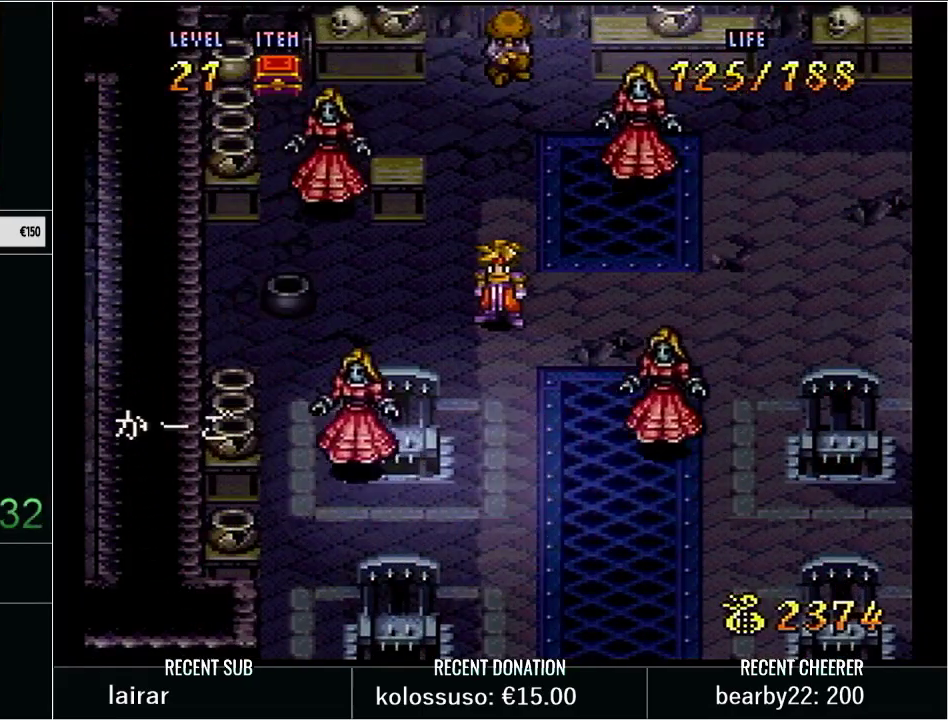
Gameplay with a controller (Nintendo layout); each line is a JSON object with the inputs held at the frame after it. "events" lists button and stick changes between this image and that frame as [ms after this image, input, new state], when the widget could be followed in between. Not read: L3 R3.
{"buttons": [], "events": []}
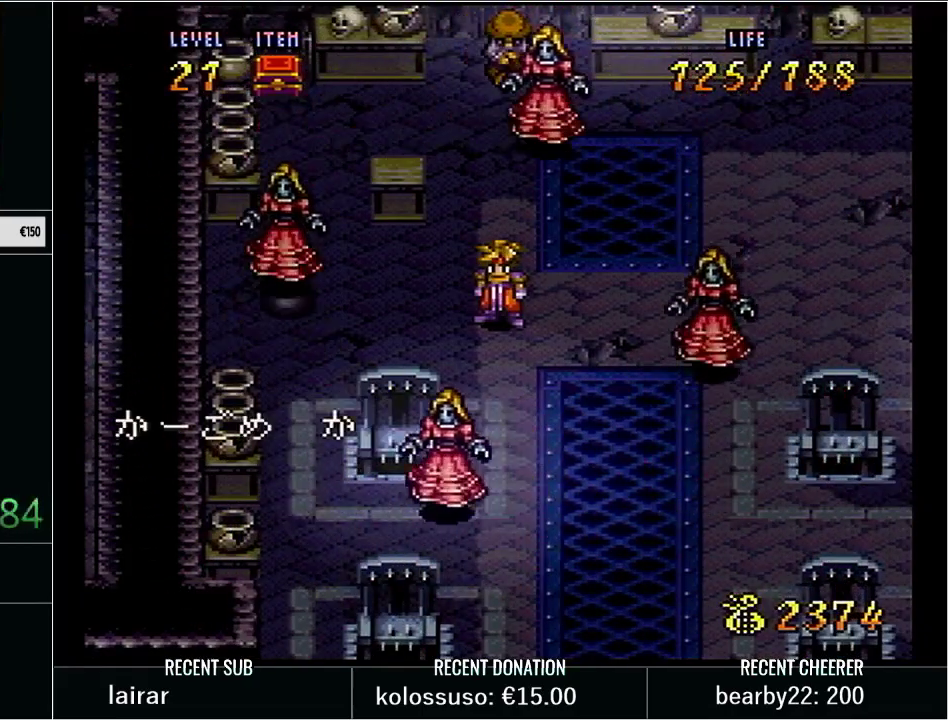
{"buttons": [], "events": []}
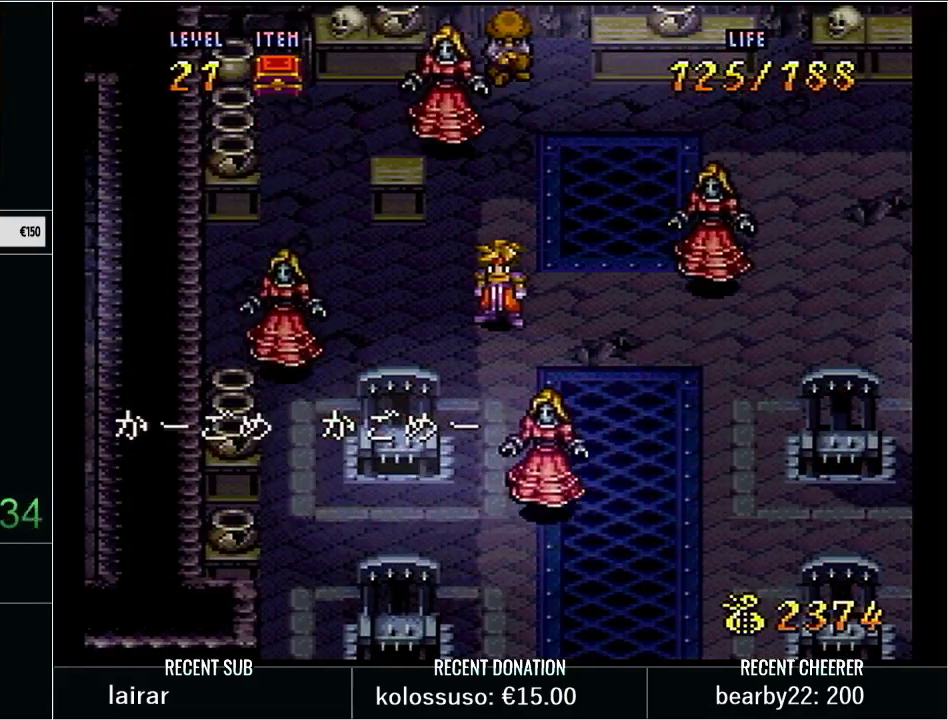
{"buttons": [], "events": []}
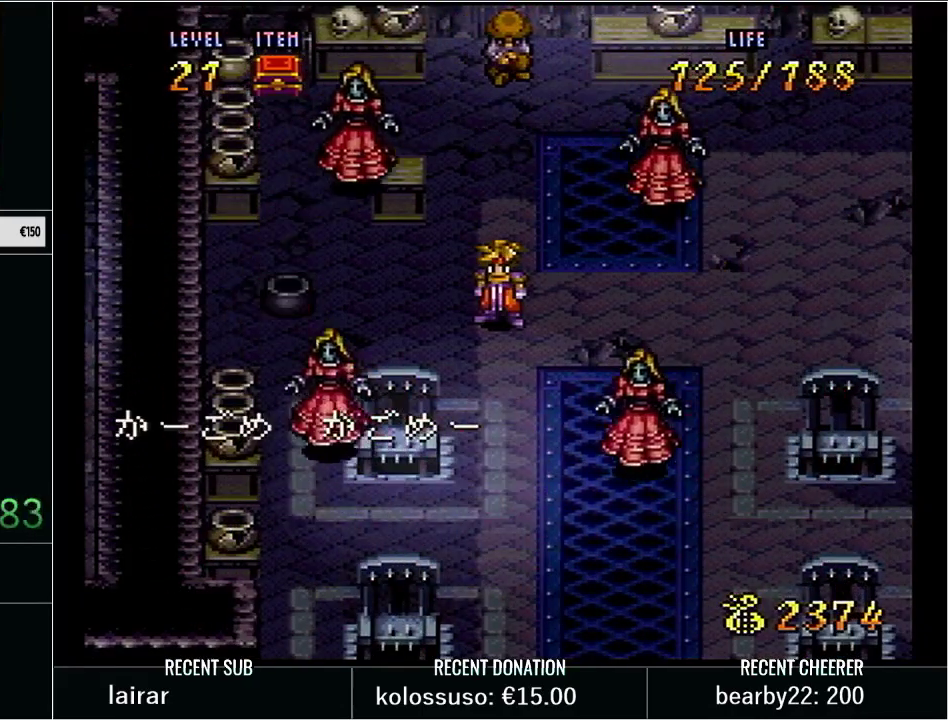
{"buttons": [], "events": []}
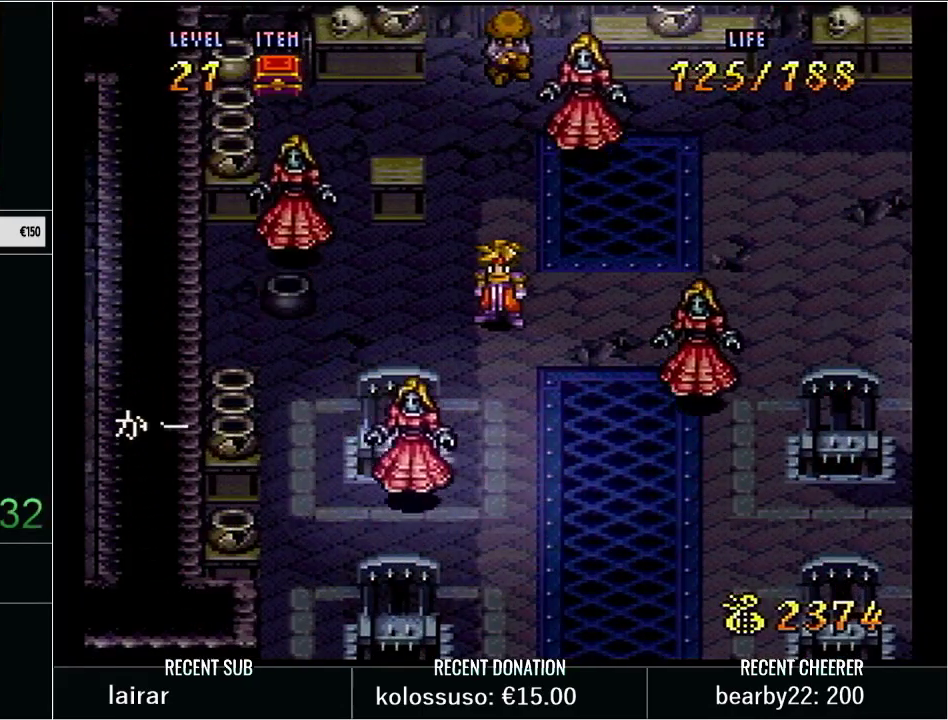
{"buttons": [], "events": []}
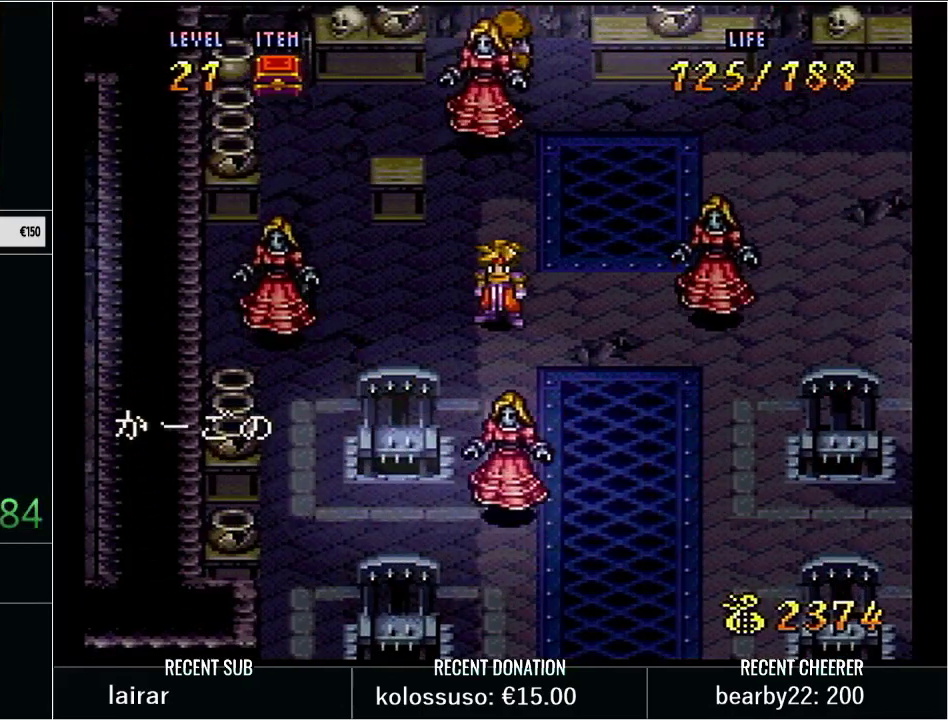
{"buttons": [], "events": []}
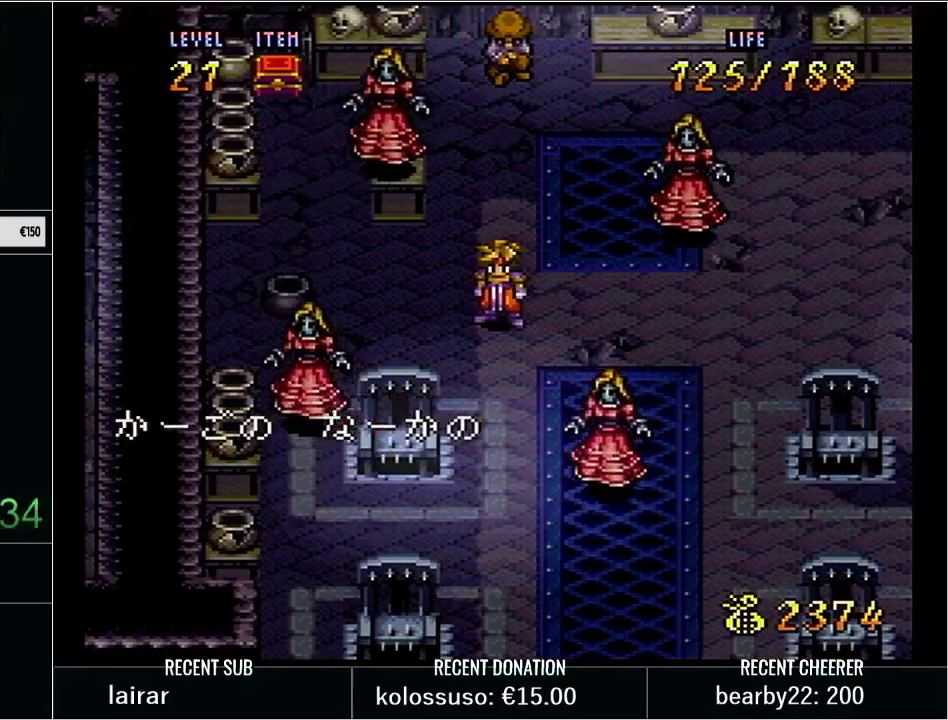
{"buttons": [], "events": []}
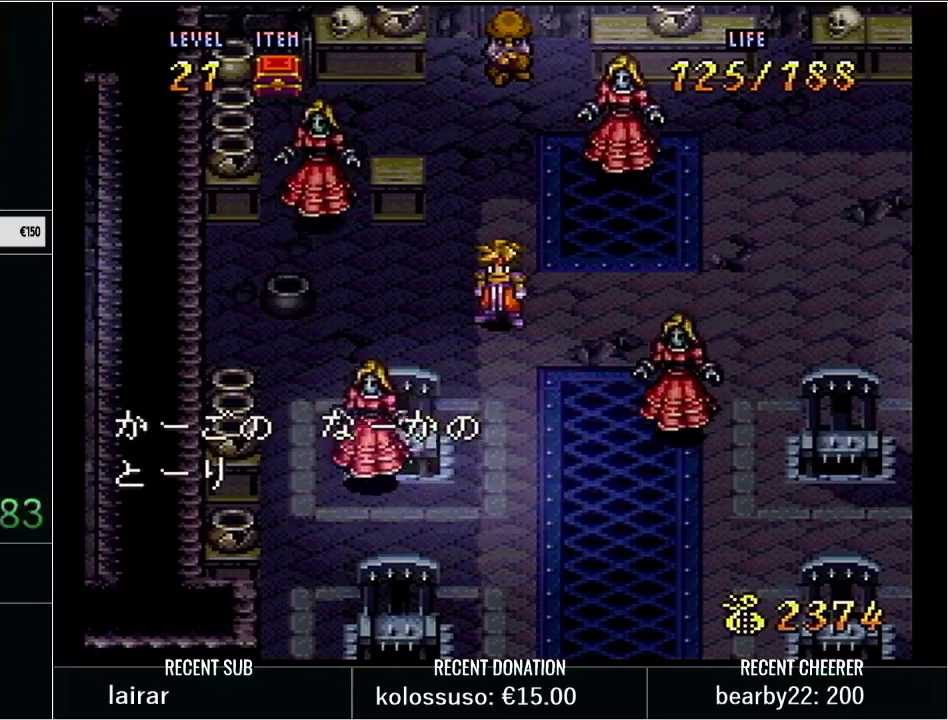
{"buttons": ["DPAD_UP"], "events": [[33, "DPAD_UP", "down"]]}
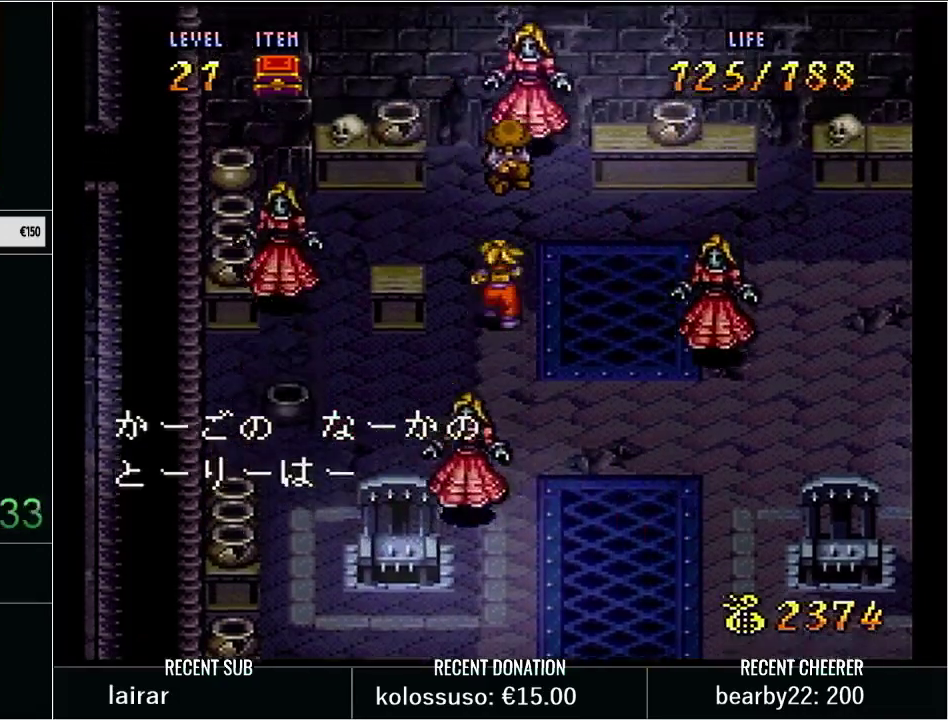
{"buttons": [], "events": [[250, "DPAD_UP", "up"]]}
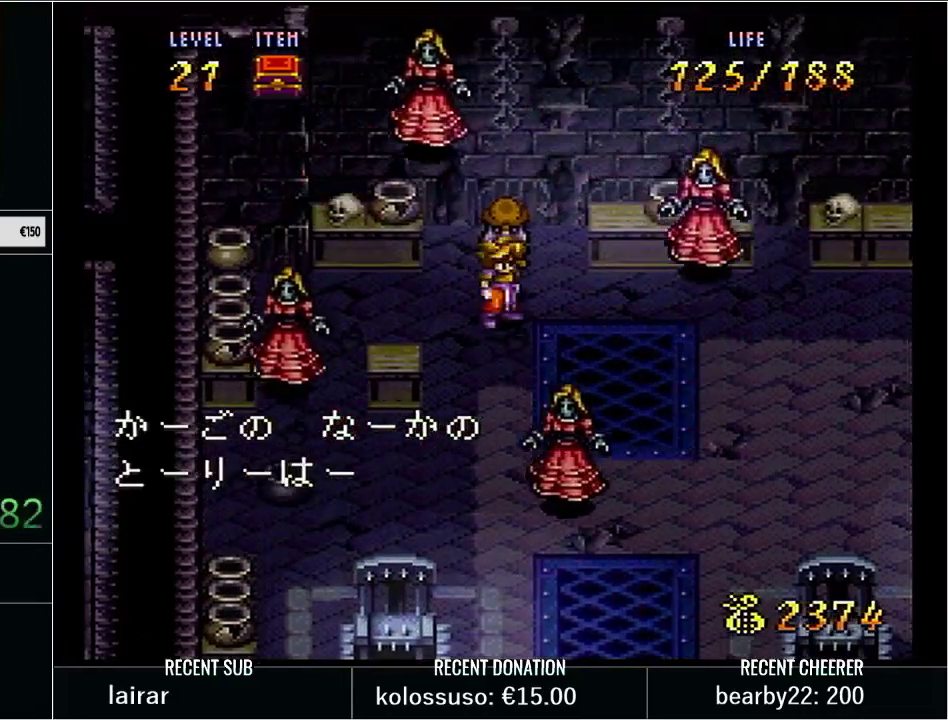
{"buttons": [], "events": []}
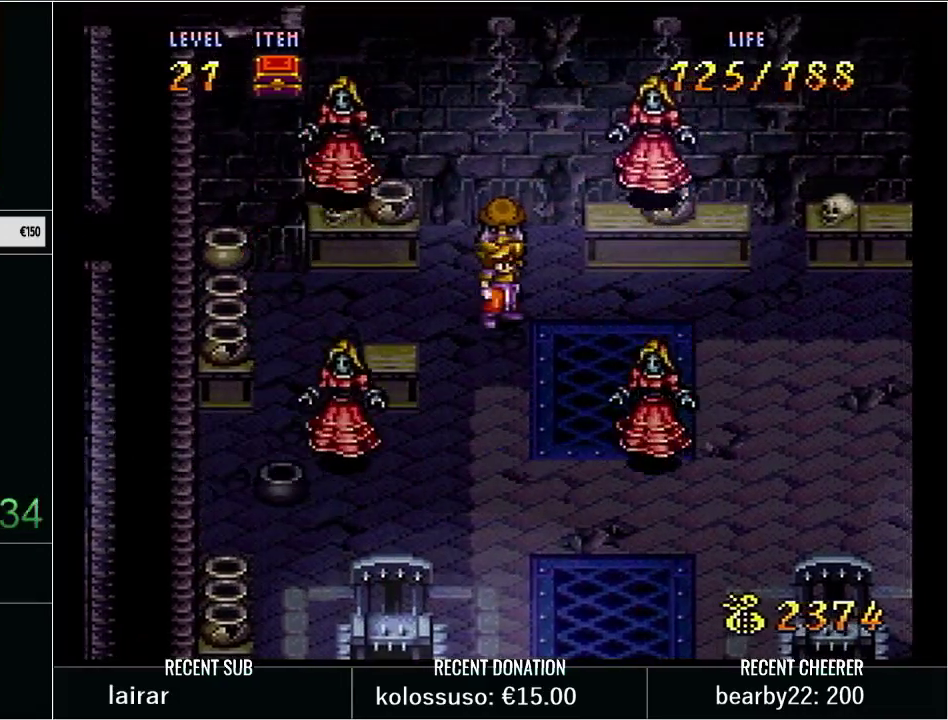
{"buttons": ["DPAD_LEFT"], "events": [[67, "DPAD_RIGHT", "down"], [133, "DPAD_RIGHT", "up"], [483, "DPAD_LEFT", "down"]]}
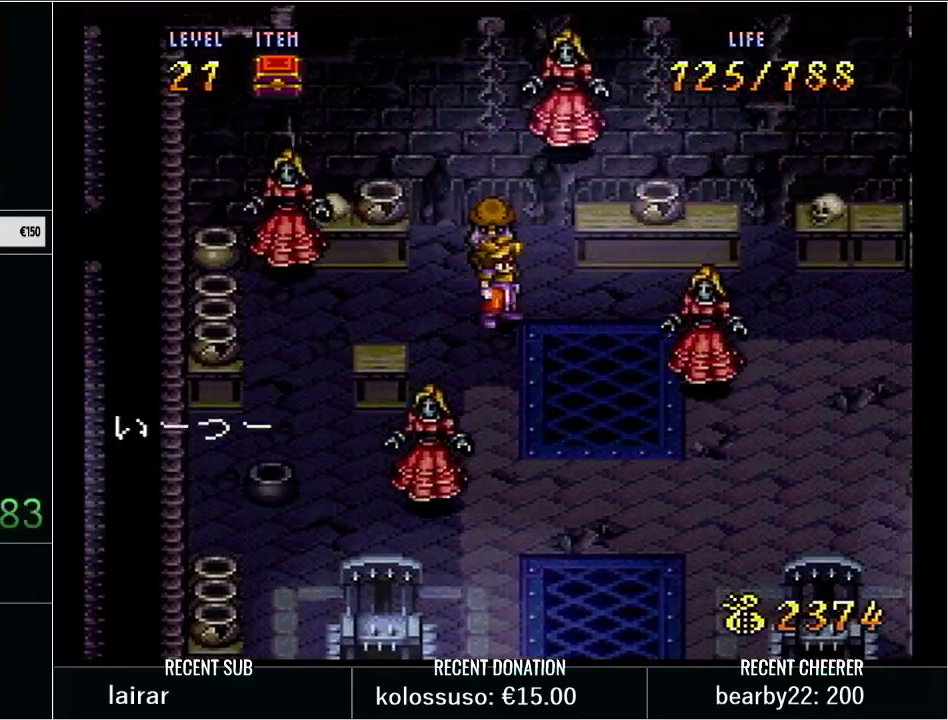
{"buttons": ["DPAD_DOWN"], "events": [[33, "DPAD_LEFT", "up"], [500, "DPAD_DOWN", "down"]]}
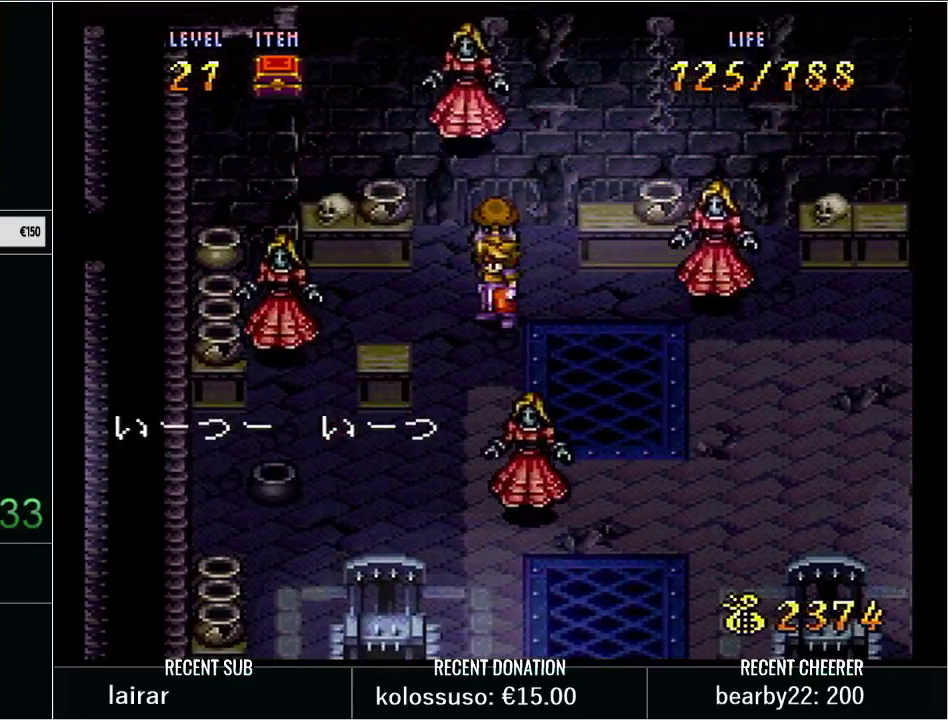
{"buttons": ["DPAD_DOWN"], "events": []}
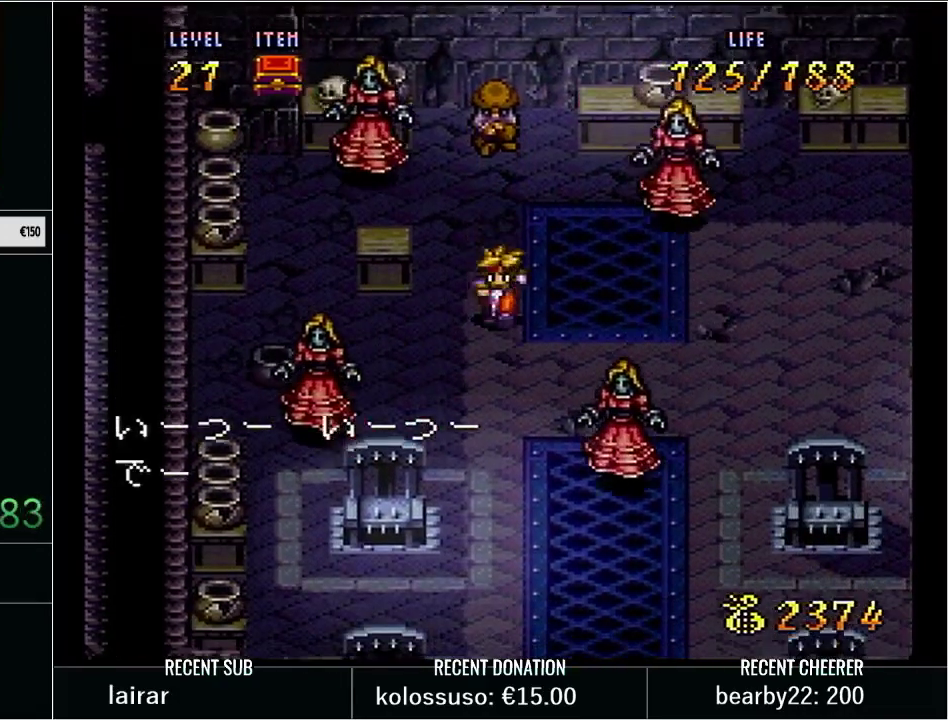
{"buttons": [], "events": [[133, "DPAD_DOWN", "up"]]}